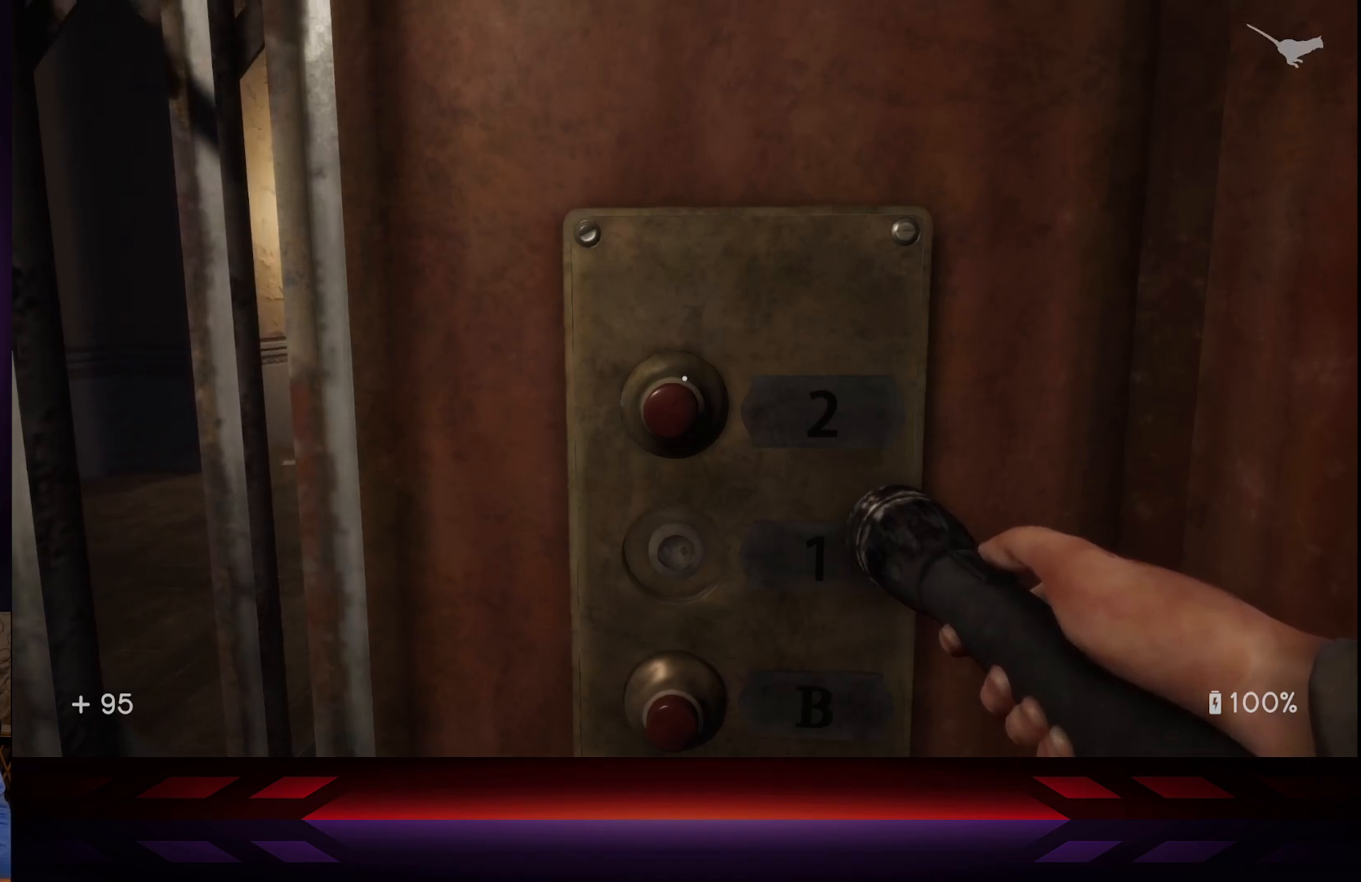
Gameplay with a controller (Xbox layout); each line is a JSON object with the inputs held at the frame after it. "events" lists button and stick changes between this image and that frame as [ms after this image, input, new state], when the widget could be followed in between.
{"buttons": [], "left_stick": "down-left", "right_stick": "center", "events": [[183, "left_stick", "left"], [300, "left_stick", "down-left"]]}
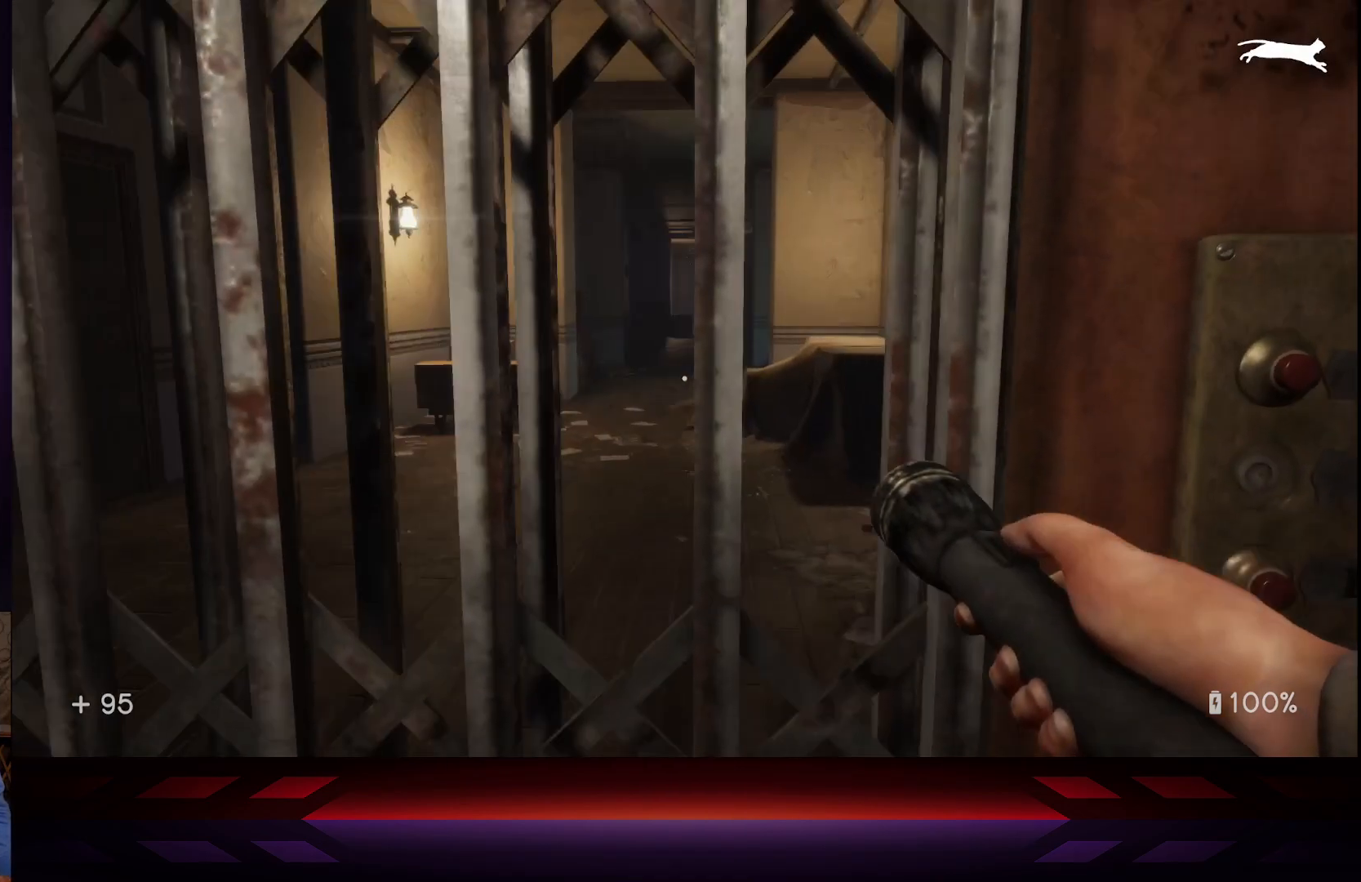
{"buttons": [], "left_stick": "center", "right_stick": "right", "events": [[333, "left_stick", "center"], [483, "right_stick", "right"]]}
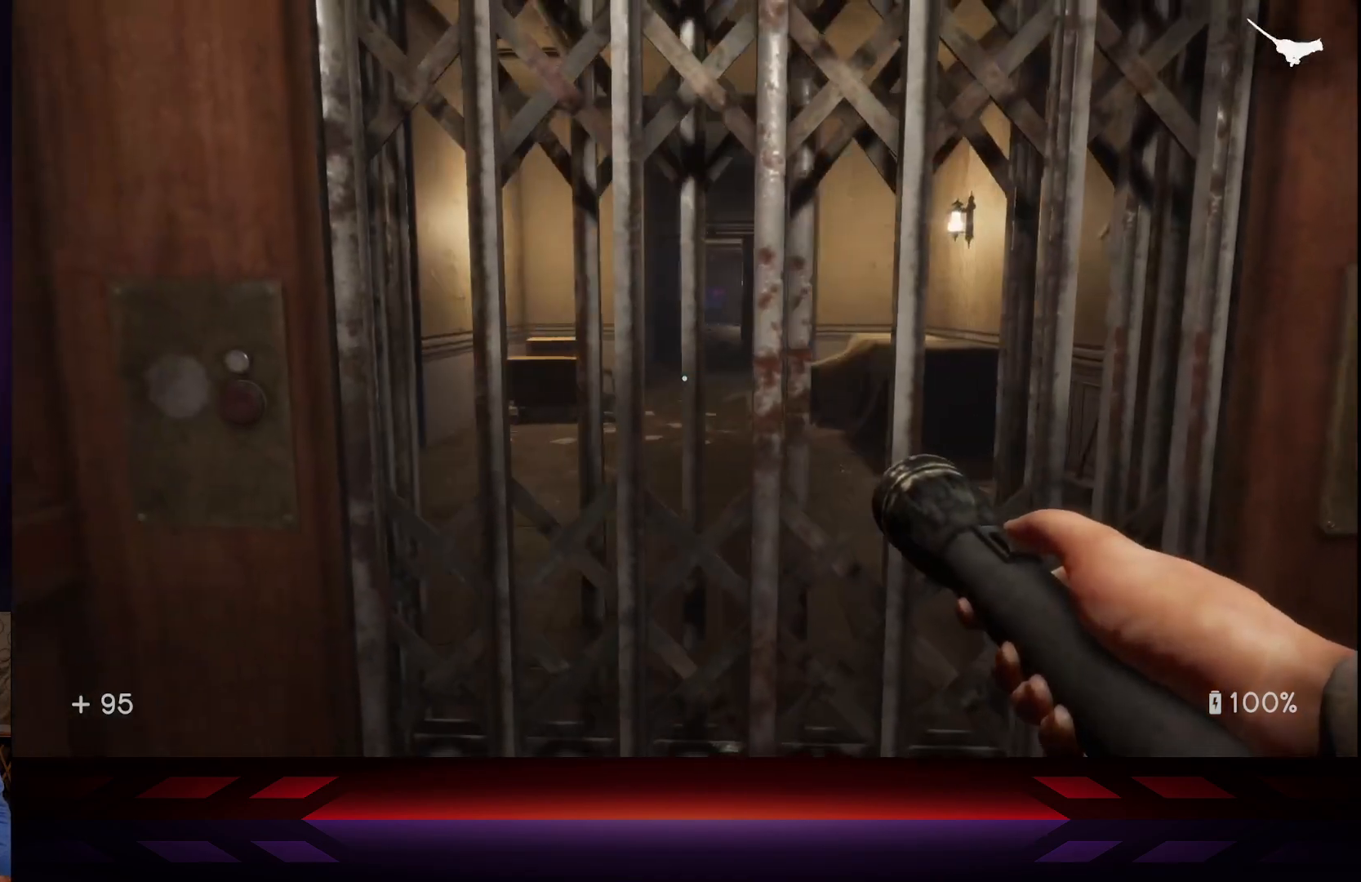
{"buttons": [], "left_stick": "center", "right_stick": "center", "events": [[117, "right_stick", "center"]]}
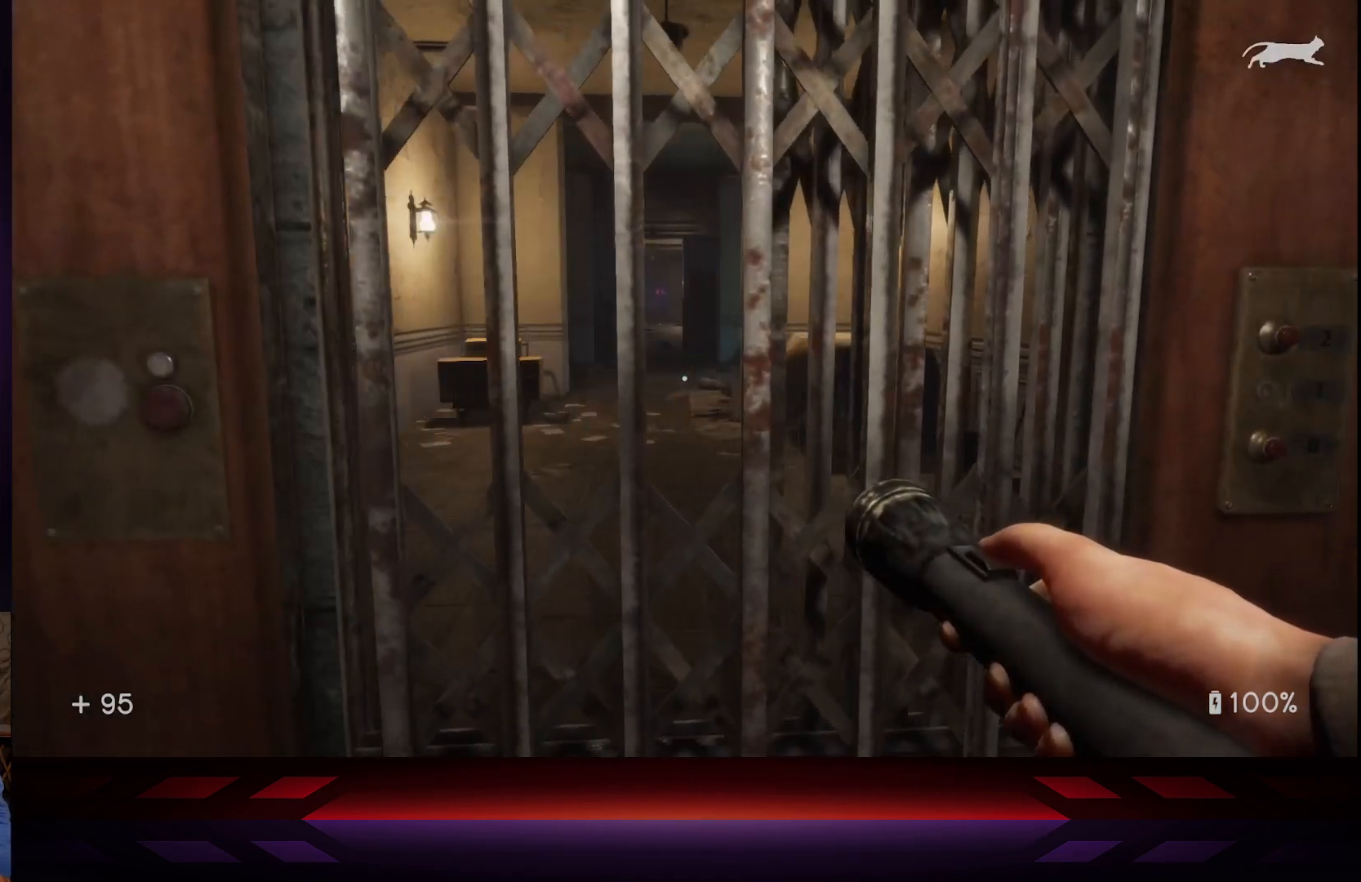
{"buttons": [], "left_stick": "down", "right_stick": "up-right", "events": [[117, "left_stick", "down"], [367, "right_stick", "up-right"]]}
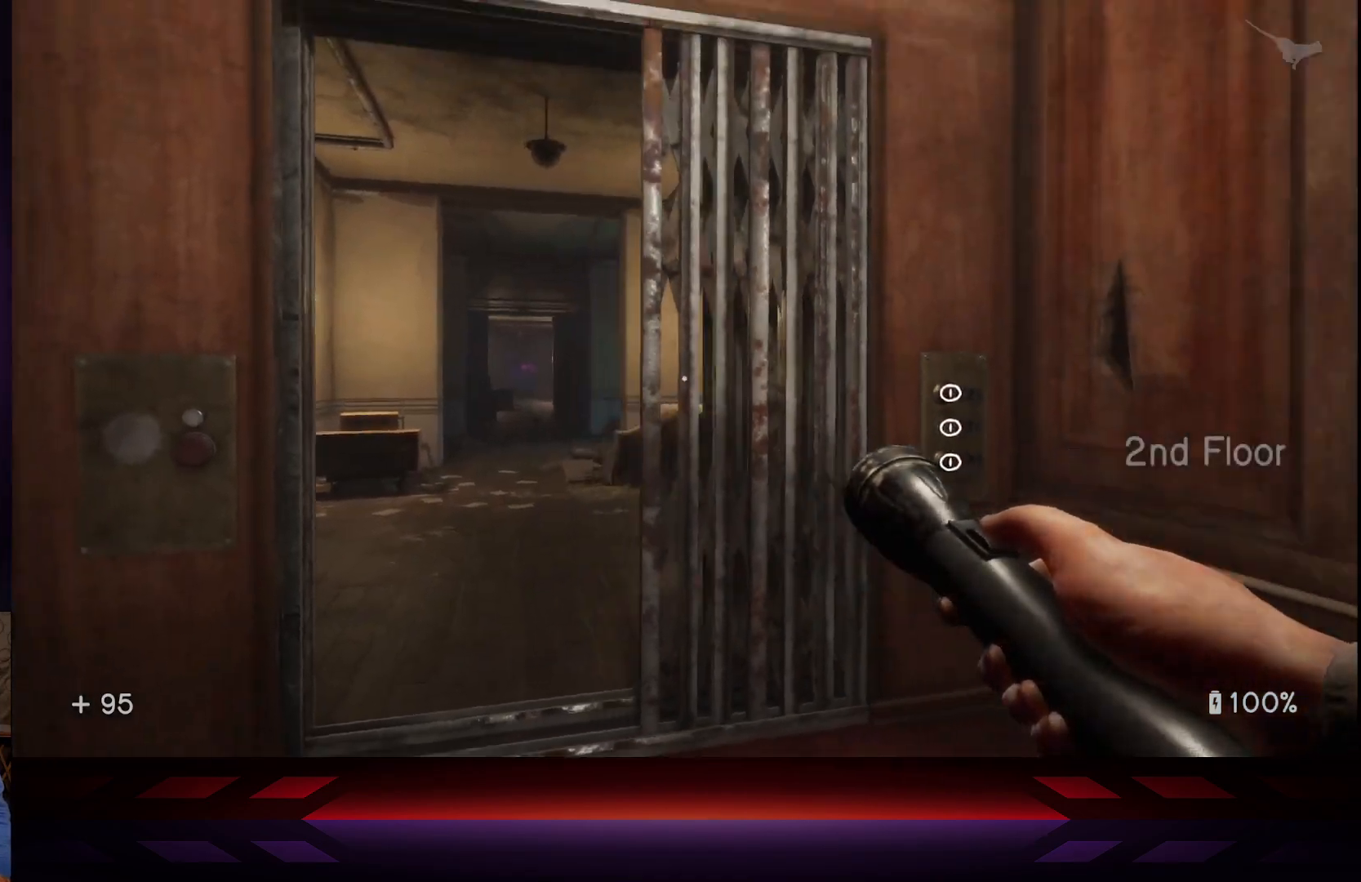
{"buttons": [], "left_stick": "center", "right_stick": "center", "events": [[183, "right_stick", "center"], [317, "left_stick", "center"]]}
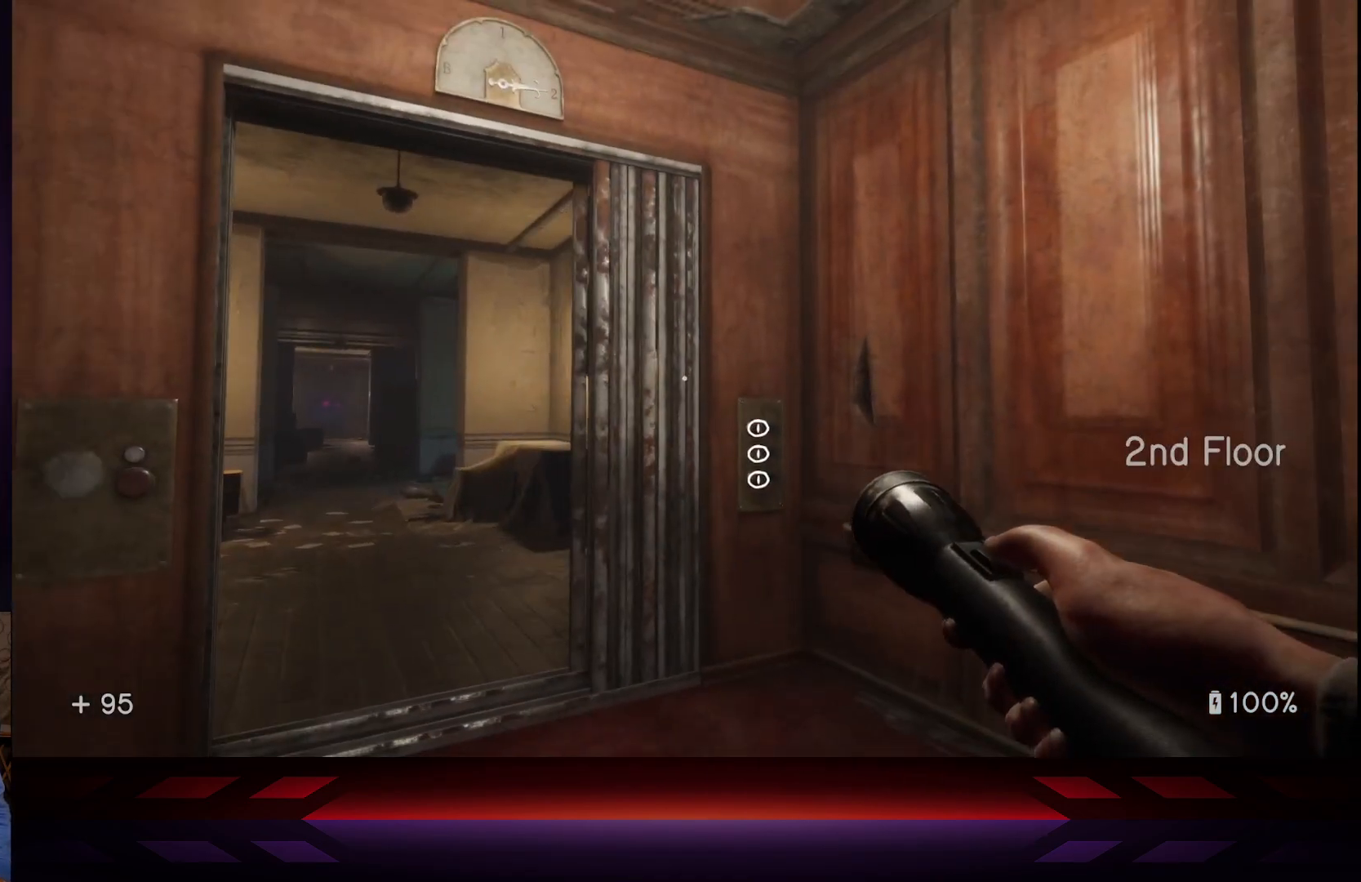
{"buttons": [], "left_stick": "center", "right_stick": "down-left", "events": [[117, "right_stick", "down-left"]]}
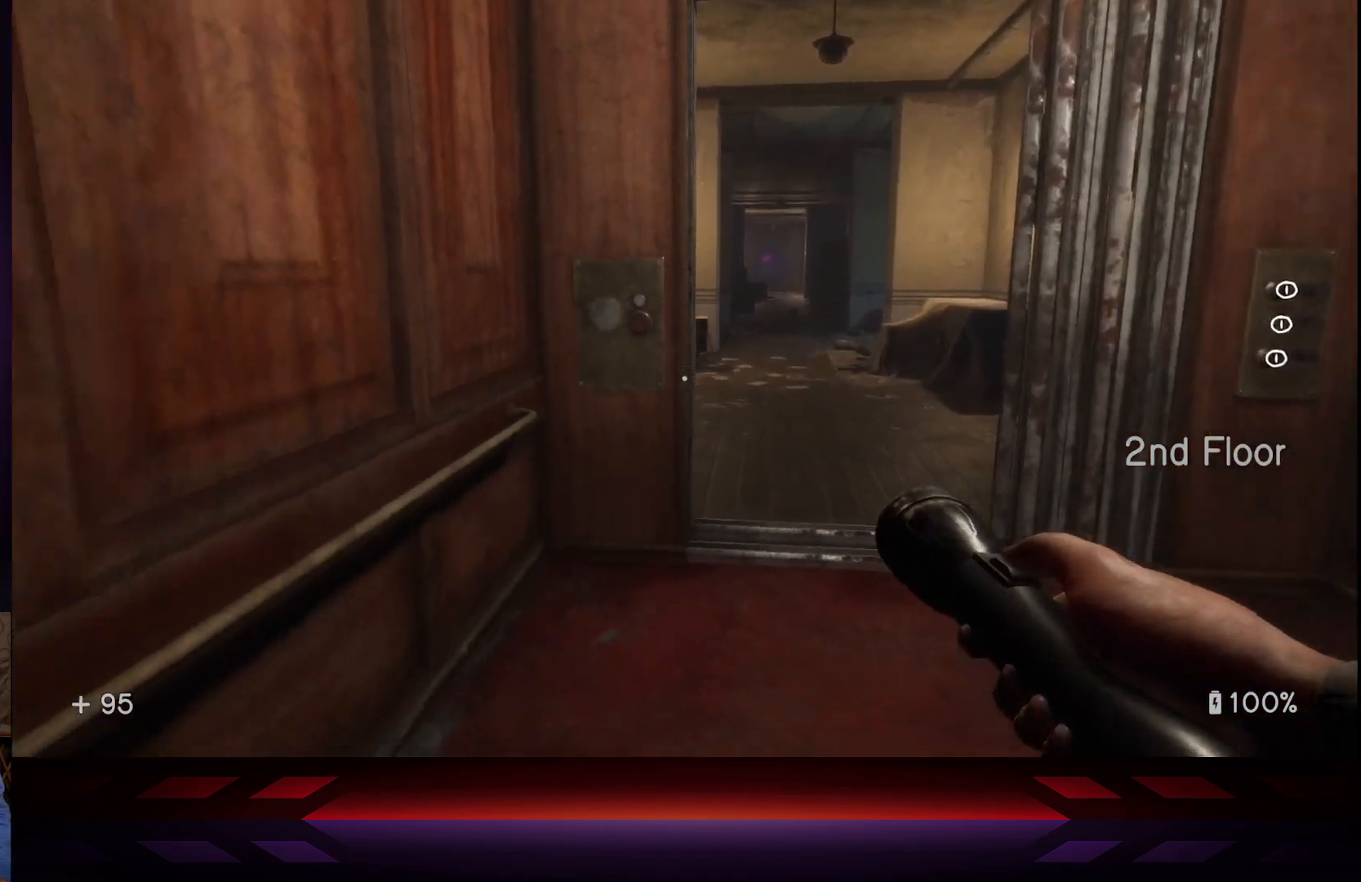
{"buttons": [], "left_stick": "down", "right_stick": "down-left", "events": [[17, "right_stick", "left"], [100, "left_stick", "down"], [450, "right_stick", "down-left"]]}
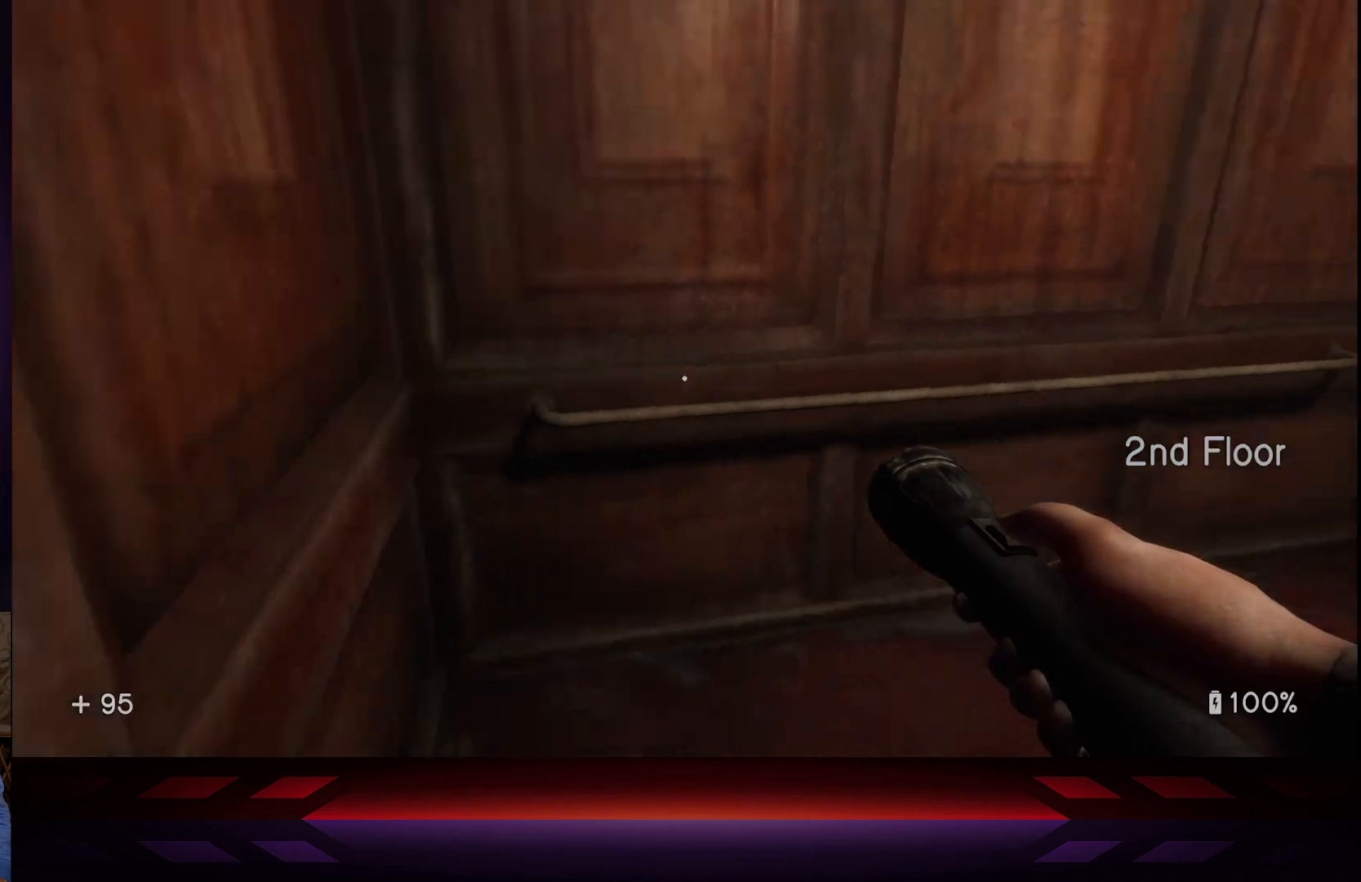
{"buttons": [], "left_stick": "center", "right_stick": "right", "events": [[50, "right_stick", "down"], [233, "right_stick", "right"], [267, "left_stick", "center"]]}
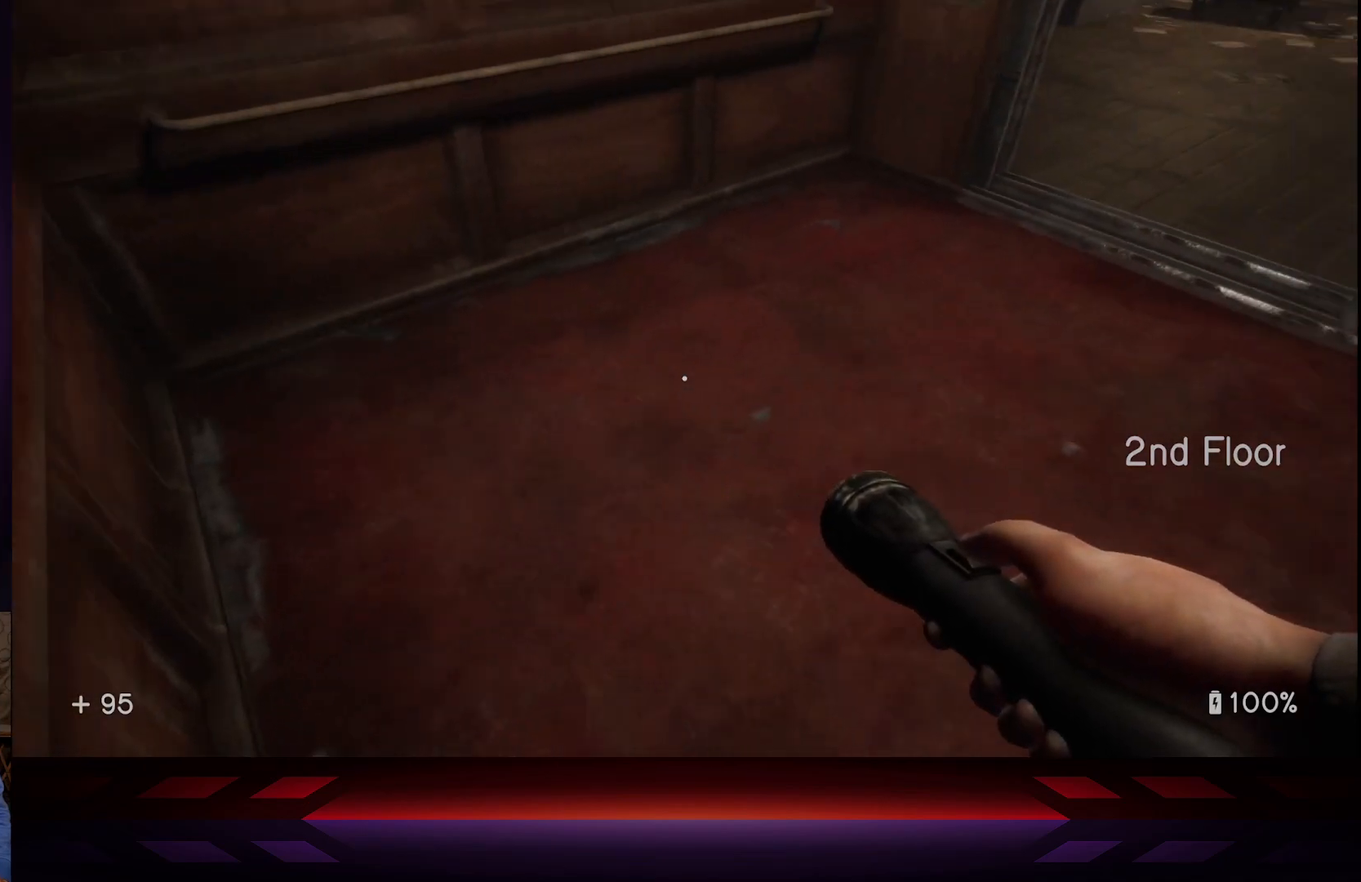
{"buttons": [], "left_stick": "up", "right_stick": "up-right", "events": [[200, "left_stick", "up"], [350, "right_stick", "up-right"]]}
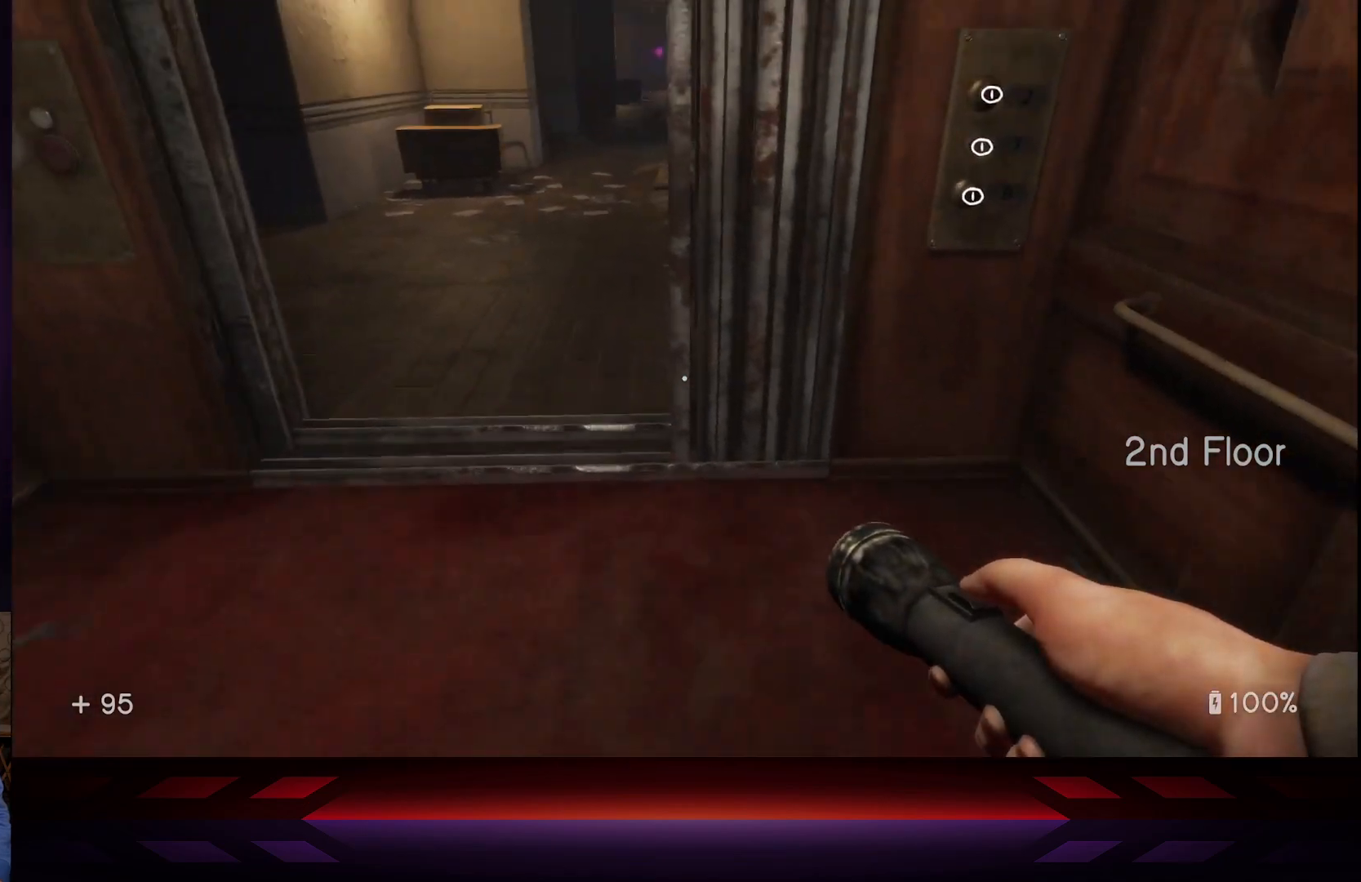
{"buttons": [], "left_stick": "center", "right_stick": "center", "events": [[150, "left_stick", "up-left"], [167, "right_stick", "center"], [467, "left_stick", "center"]]}
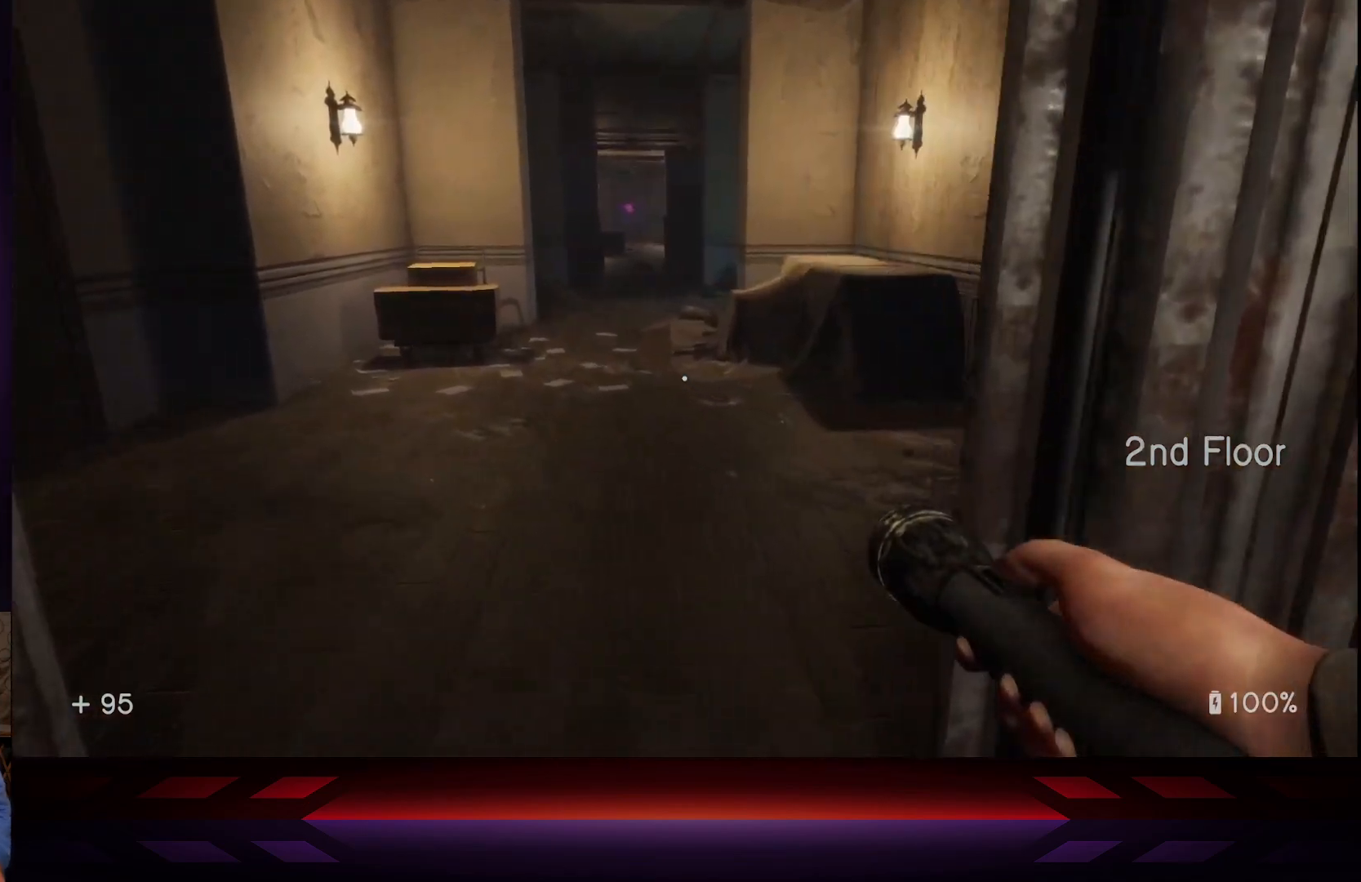
{"buttons": [], "left_stick": "center", "right_stick": "center", "events": [[17, "right_stick", "up"], [217, "right_stick", "center"]]}
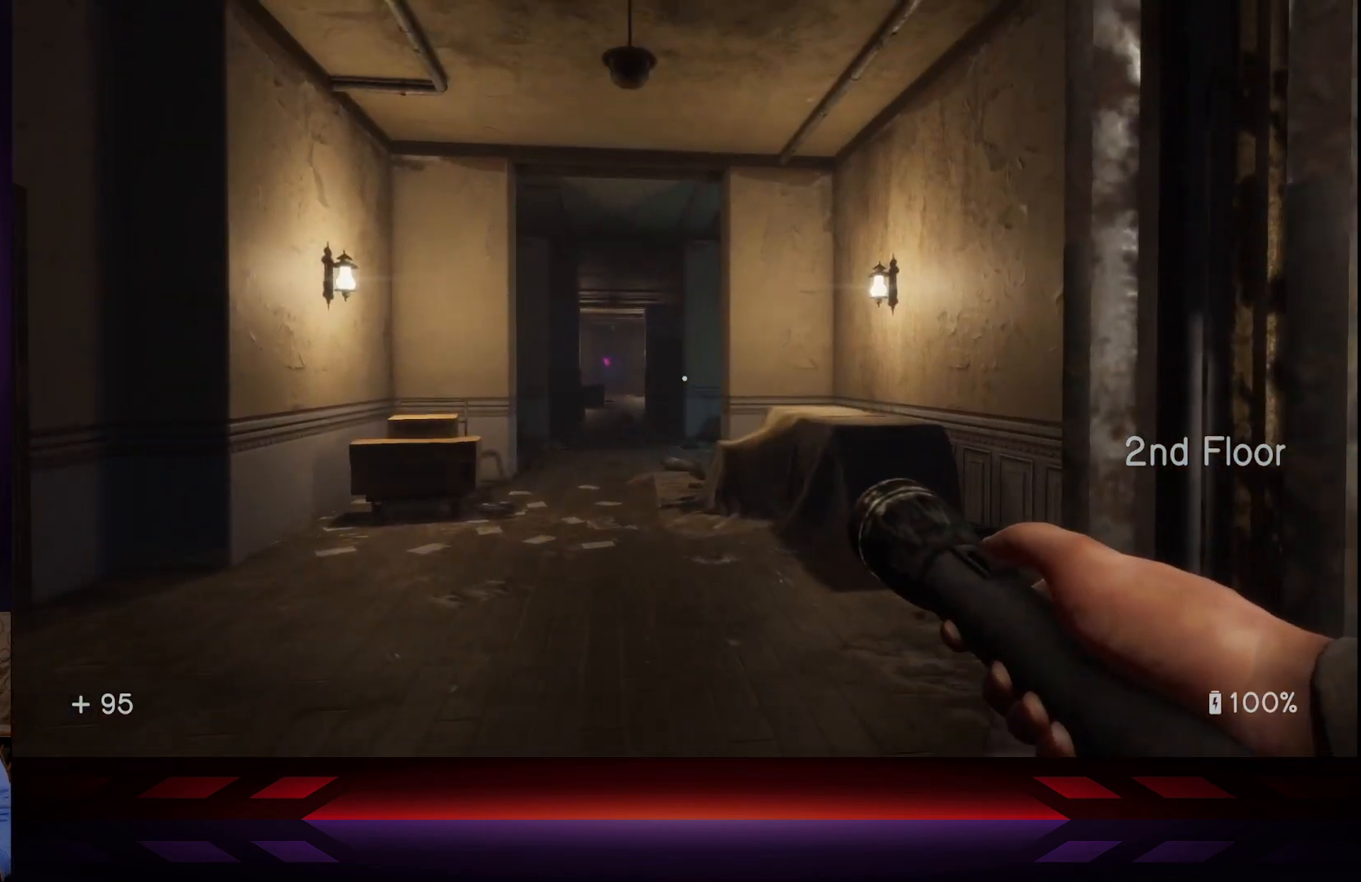
{"buttons": [], "left_stick": "center", "right_stick": "center", "events": [[117, "right_stick", "right"], [283, "right_stick", "center"]]}